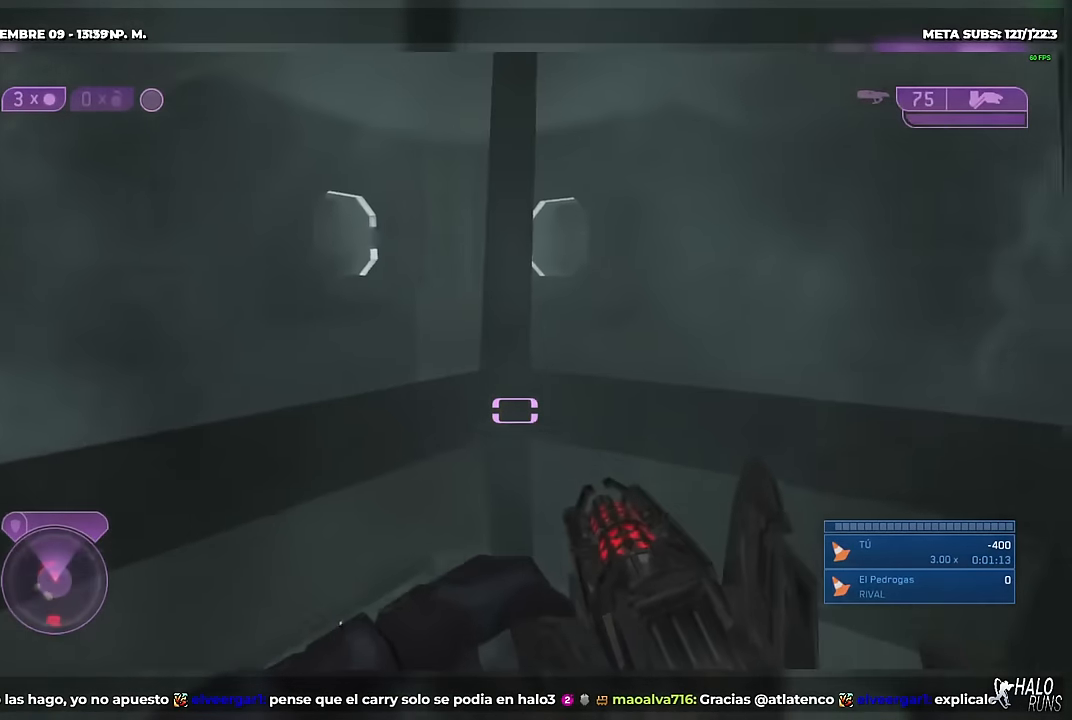
Gameplay with a controller (Xbox layout); each line is a JSON object with the inputs held at the frame after it. "button_events" lists button changes between this image and that frame as [ms after this image, input, new state], when the widget could be followed in between (sticks are given only as held states). Not read: DPAD_LEFT L3 R1 R3 keyboard_mouse.
{"buttons": ["Y", "R2"], "left_stick": "center", "right_stick": "up-right", "button_events": [[17, "Y", "up"], [67, "X", "up"], [217, "B", "down"], [300, "Y", "down"], [434, "R2", "down"], [501, "B", "up"]]}
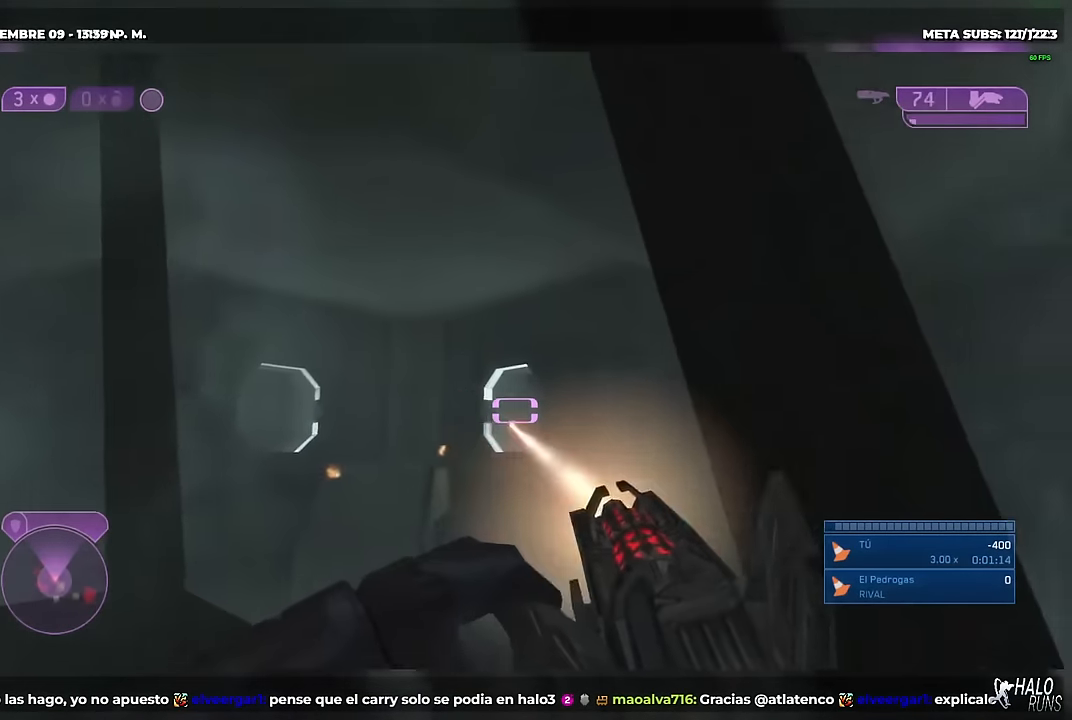
{"buttons": ["X"], "left_stick": "center", "right_stick": "left", "button_events": [[66, "Y", "up"], [83, "R2", "up"], [150, "X", "down"], [417, "X", "up"], [483, "X", "down"]]}
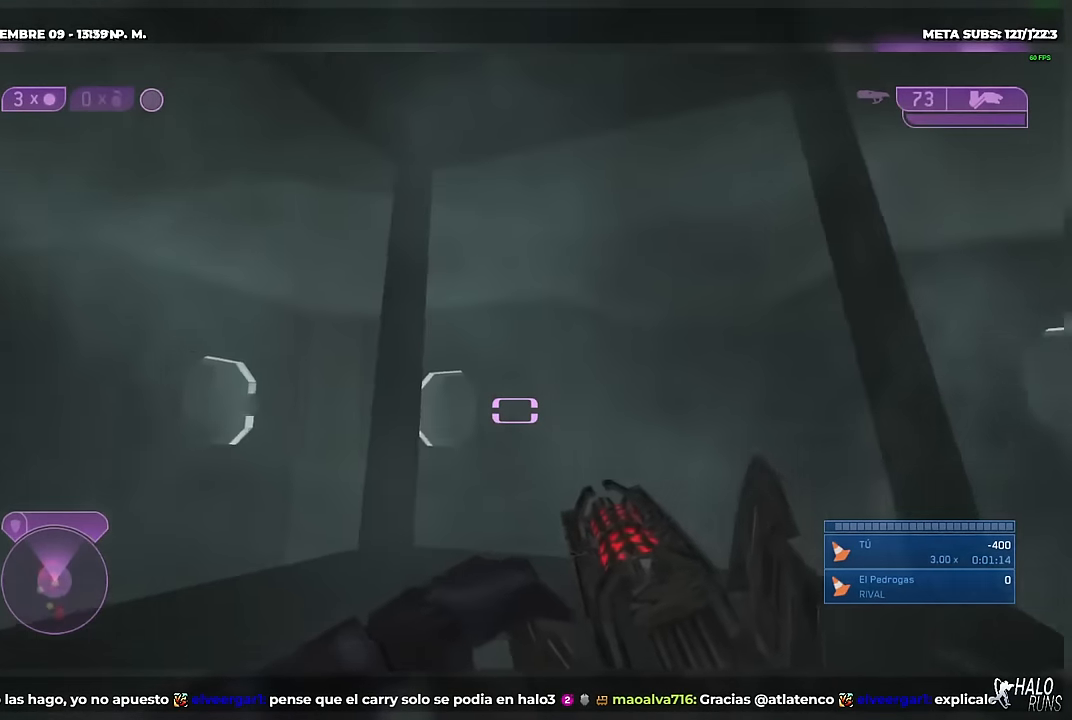
{"buttons": ["X"], "left_stick": "center", "right_stick": "left", "button_events": [[184, "R2", "down"], [334, "R2", "up"], [400, "X", "up"], [484, "X", "down"]]}
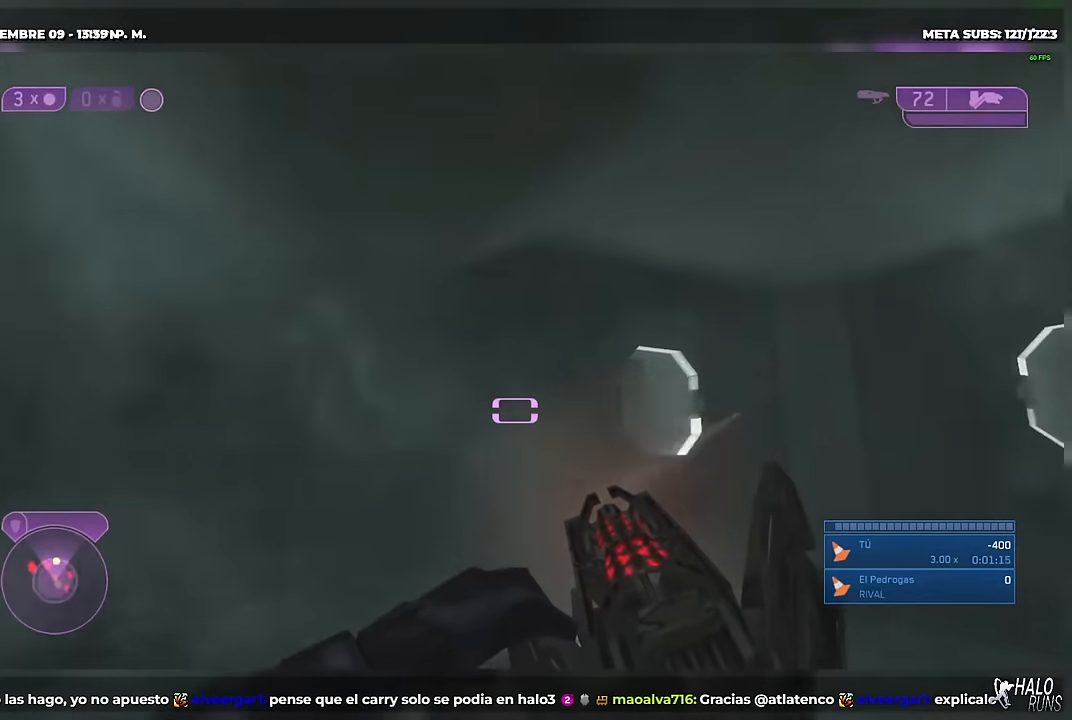
{"buttons": [], "left_stick": "center", "right_stick": "left", "button_events": [[166, "R2", "down"], [300, "R2", "up"], [367, "X", "up"], [450, "X", "down"], [500, "X", "up"]]}
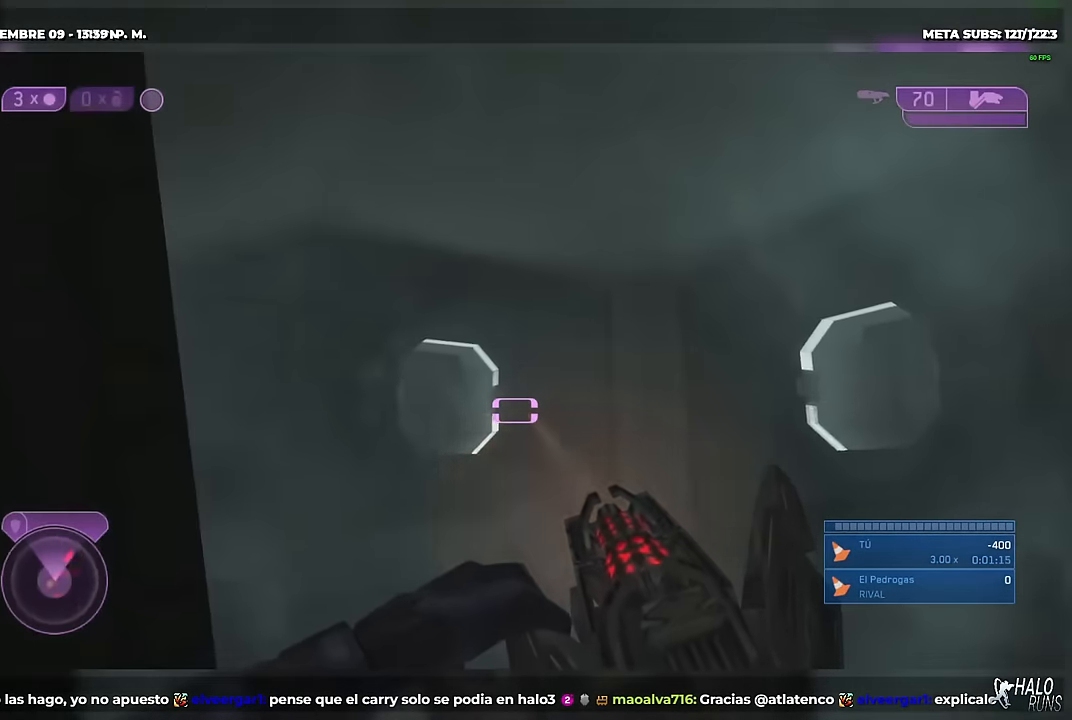
{"buttons": ["X"], "left_stick": "center", "right_stick": "left", "button_events": [[50, "B", "down"], [167, "B", "up"], [167, "R2", "down"], [200, "X", "down"], [284, "R2", "up"]]}
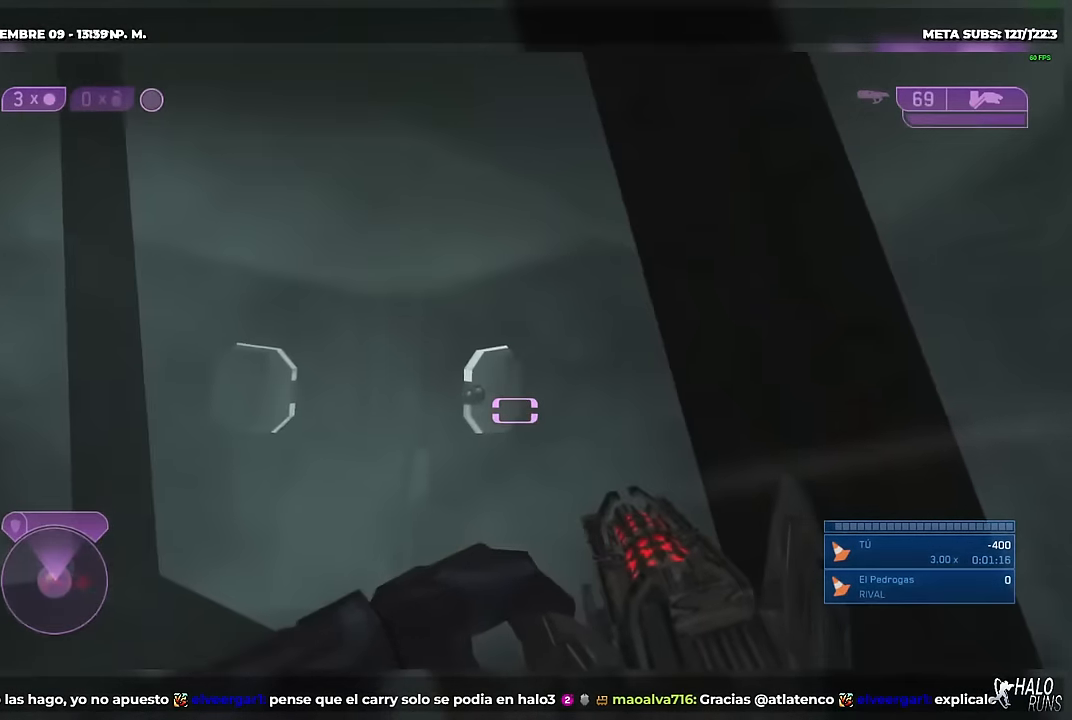
{"buttons": ["A", "R2"], "left_stick": "center", "right_stick": "down", "button_events": [[50, "X", "up"], [200, "X", "down"], [283, "R2", "down"], [383, "X", "up"], [450, "A", "down"]]}
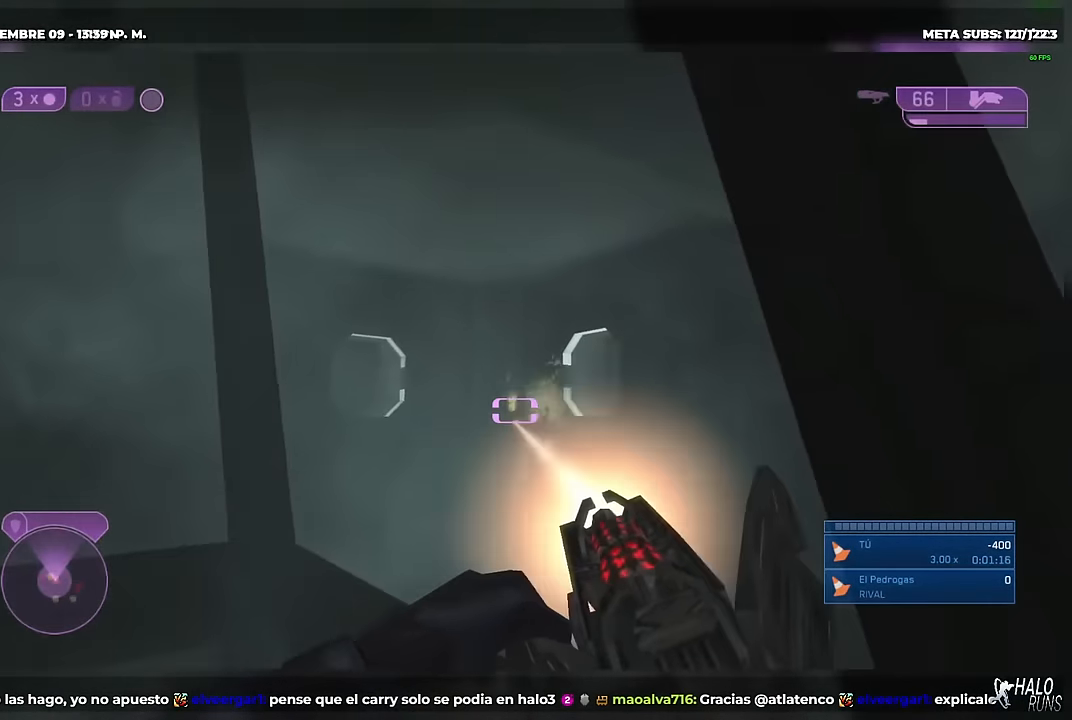
{"buttons": ["X", "R2"], "left_stick": "center", "right_stick": "down-left", "button_events": [[67, "A", "up"], [67, "B", "down"], [117, "B", "up"], [234, "X", "down"], [367, "X", "up"], [400, "A", "down"], [467, "A", "up"], [501, "X", "down"]]}
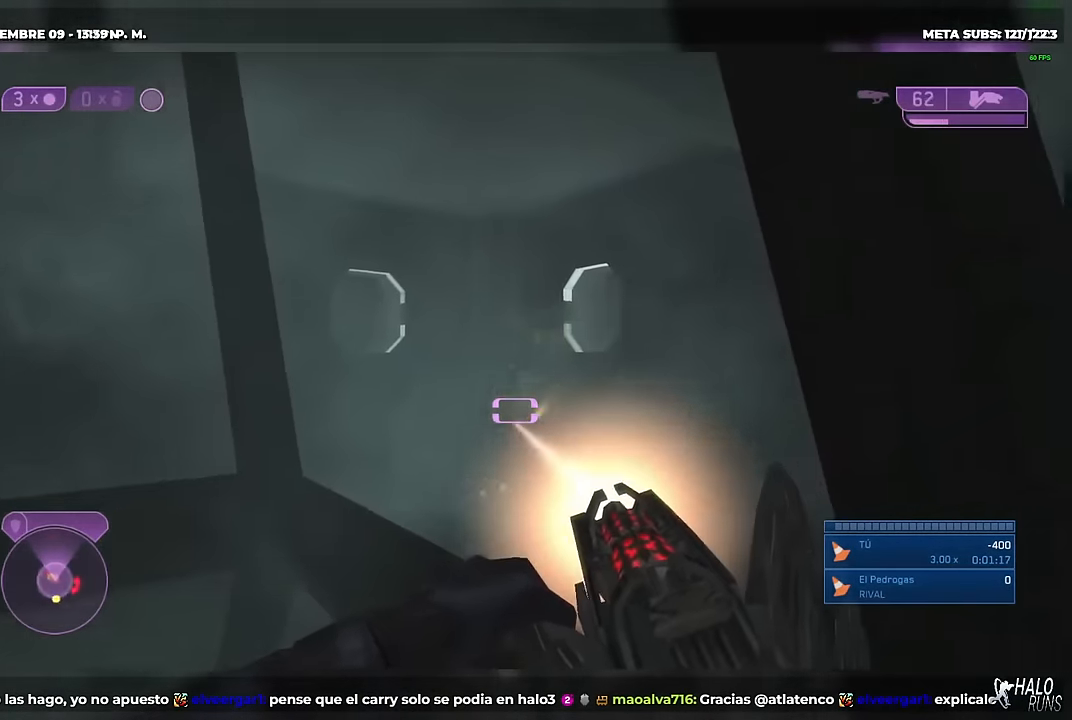
{"buttons": ["X", "Y"], "left_stick": "center", "right_stick": "up-left"}
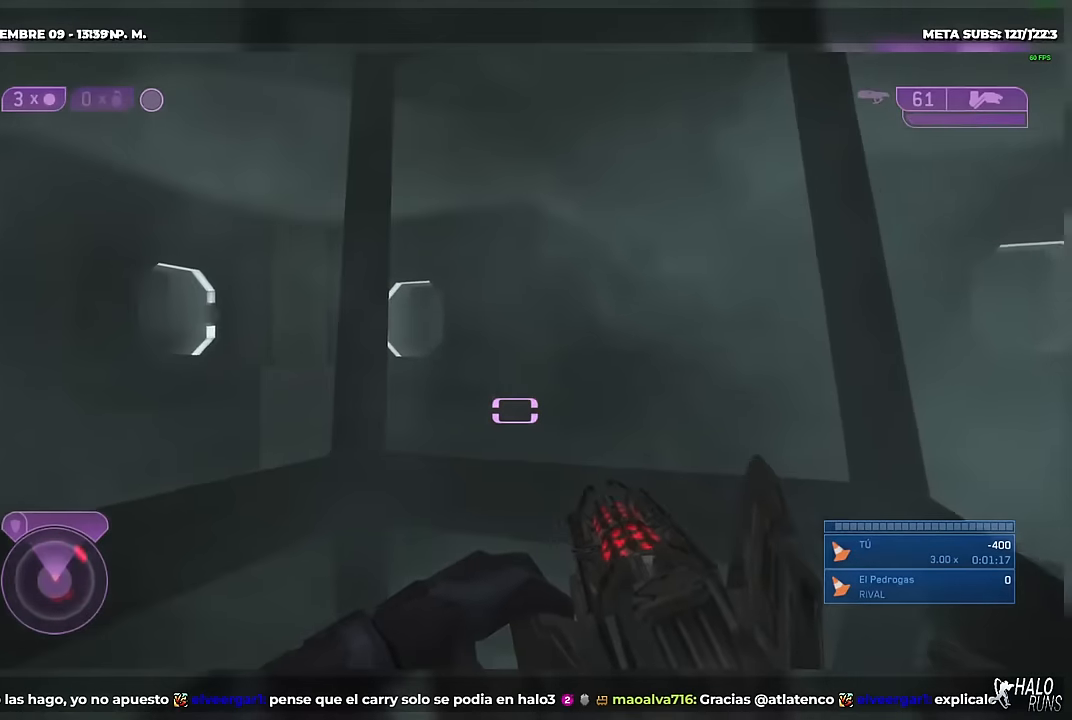
{"buttons": ["A"], "left_stick": "center", "right_stick": "down"}
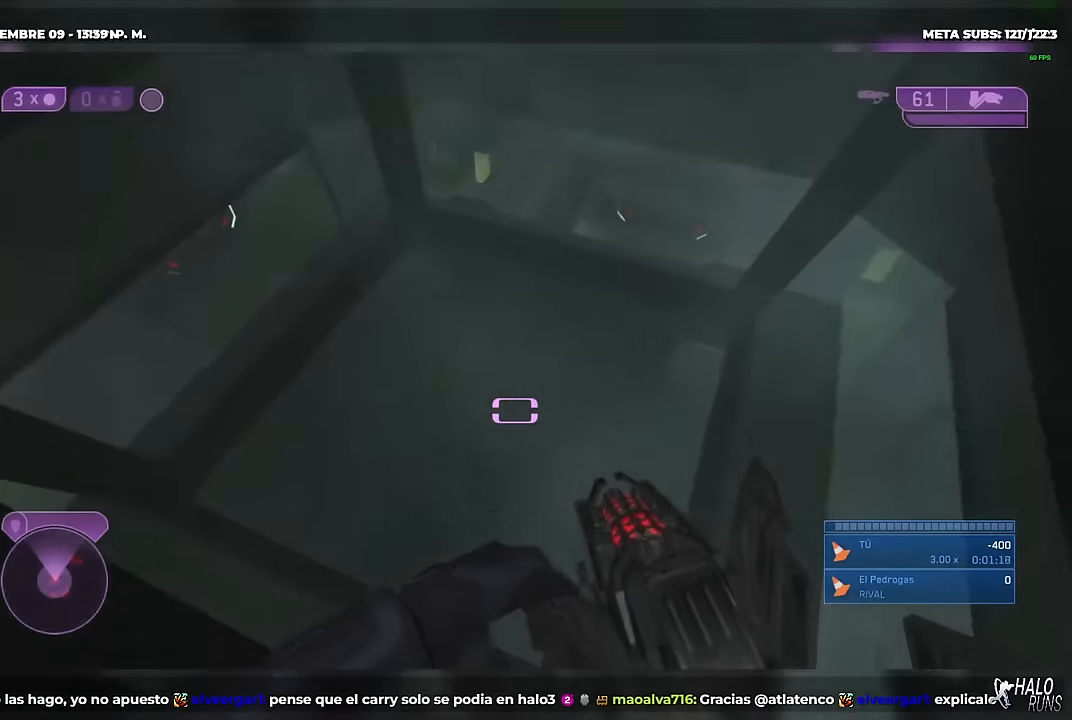
{"buttons": [], "left_stick": "center", "right_stick": "center", "button_events": [[150, "L2", "down"], [250, "A", "up"], [283, "L2", "up"]]}
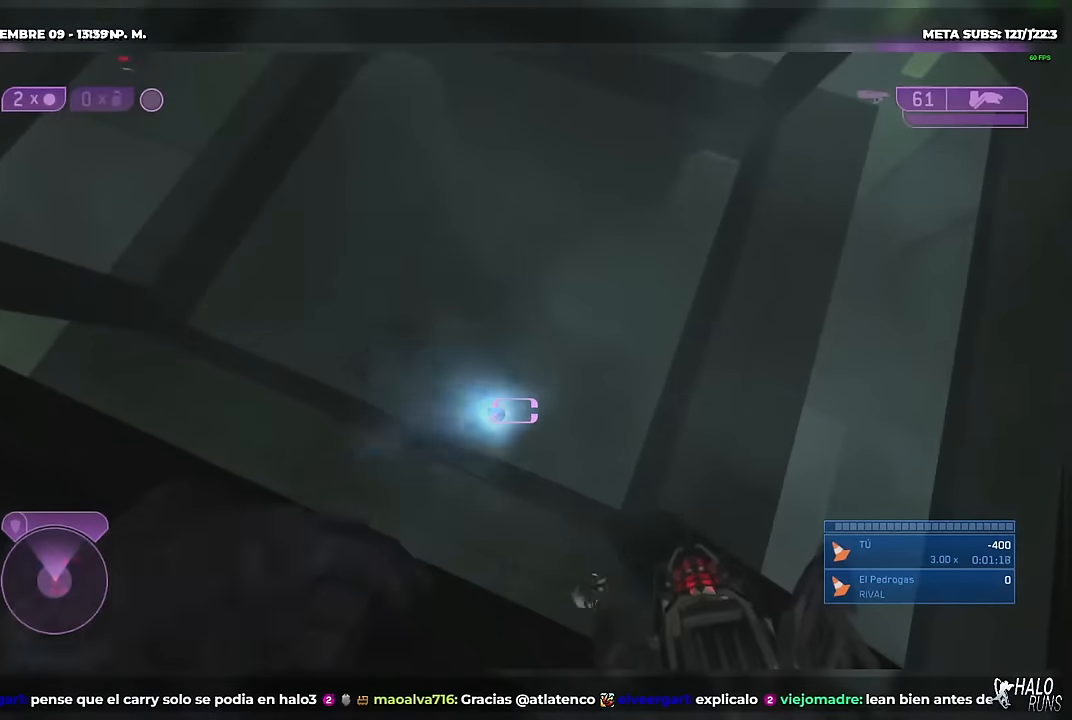
{"buttons": ["A"], "left_stick": "center", "right_stick": "down", "button_events": [[350, "A", "down"]]}
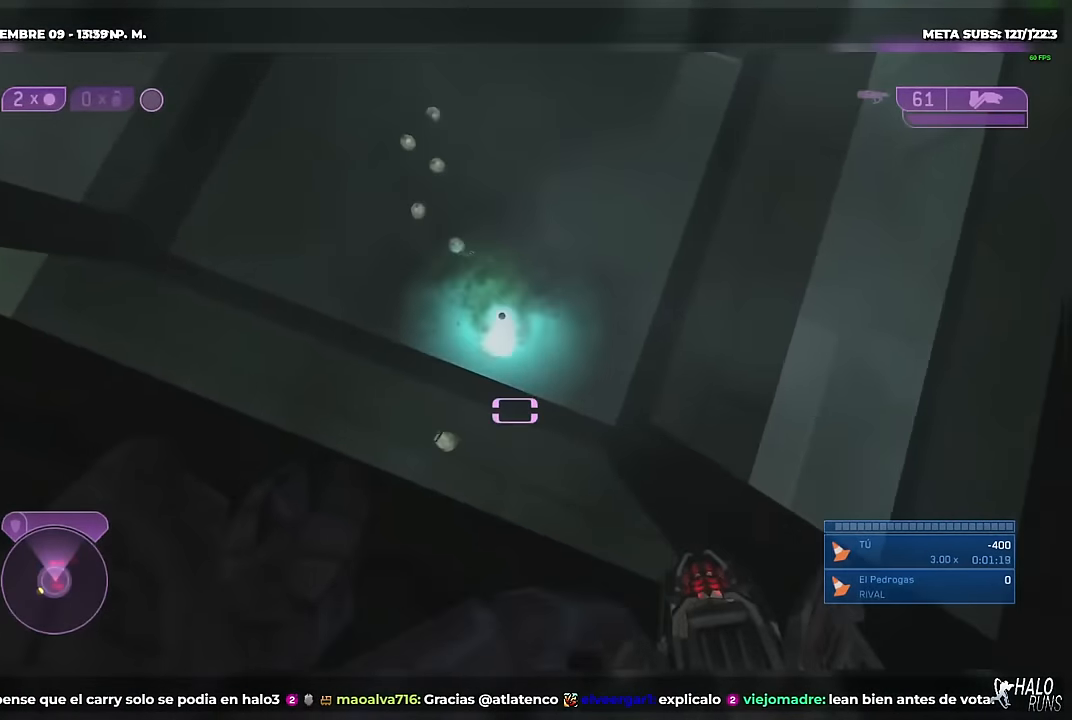
{"buttons": ["R2"], "left_stick": "center", "right_stick": "down-right", "button_events": [[417, "R2", "down"], [450, "A", "up"]]}
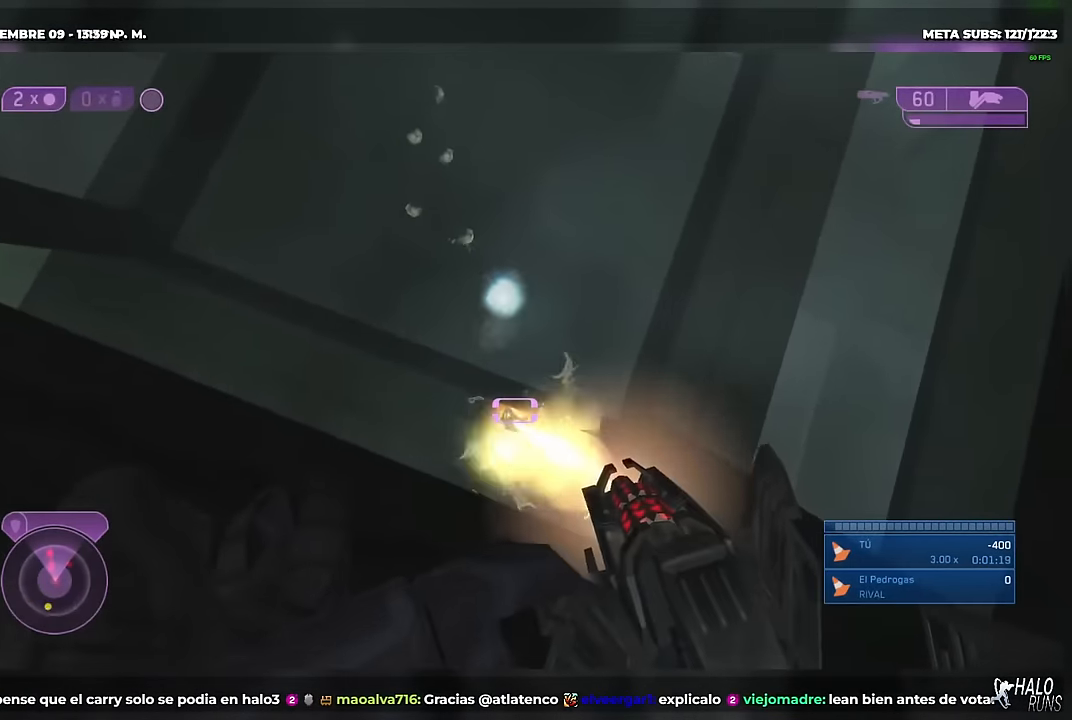
{"buttons": ["X"], "left_stick": "center", "right_stick": "up-left"}
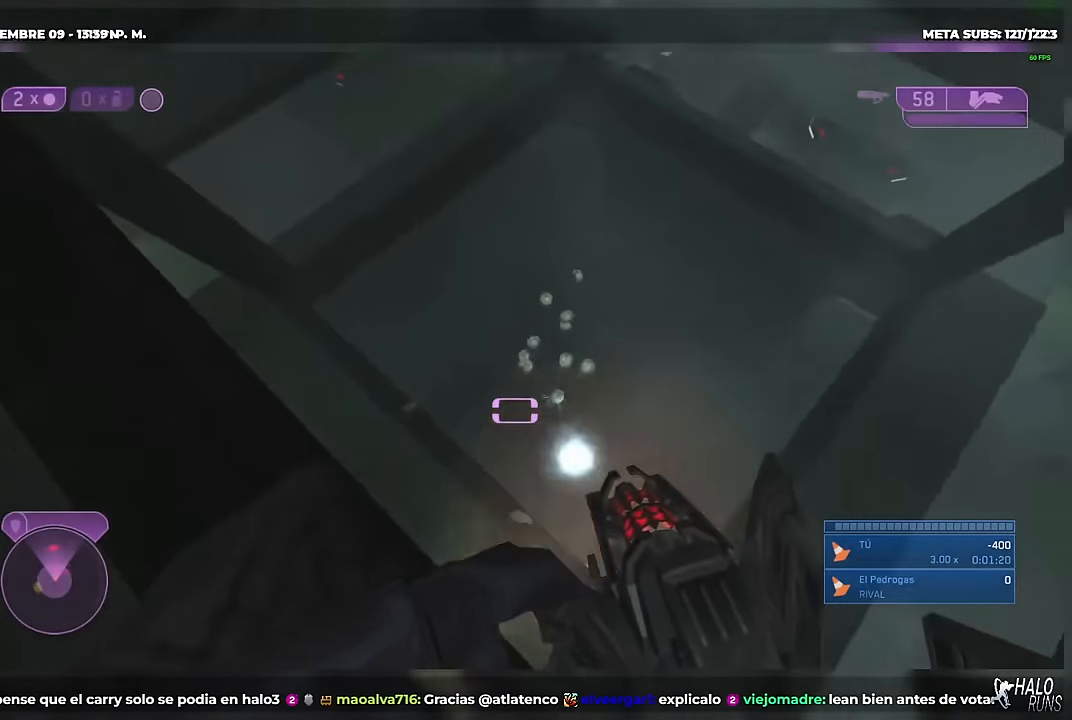
{"buttons": ["B", "Y", "R2"], "left_stick": "center", "right_stick": "up-right"}
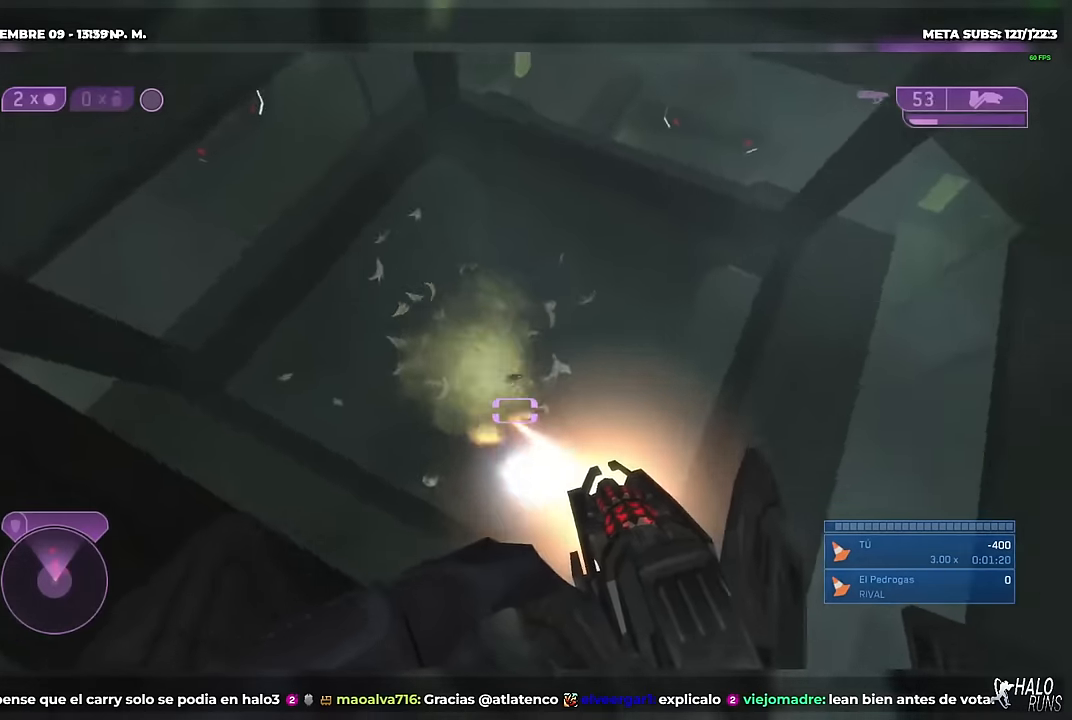
{"buttons": [], "left_stick": "center", "right_stick": "center", "button_events": [[34, "B", "up"], [150, "Y", "up"], [251, "R2", "up"], [284, "A", "down"], [451, "A", "up"]]}
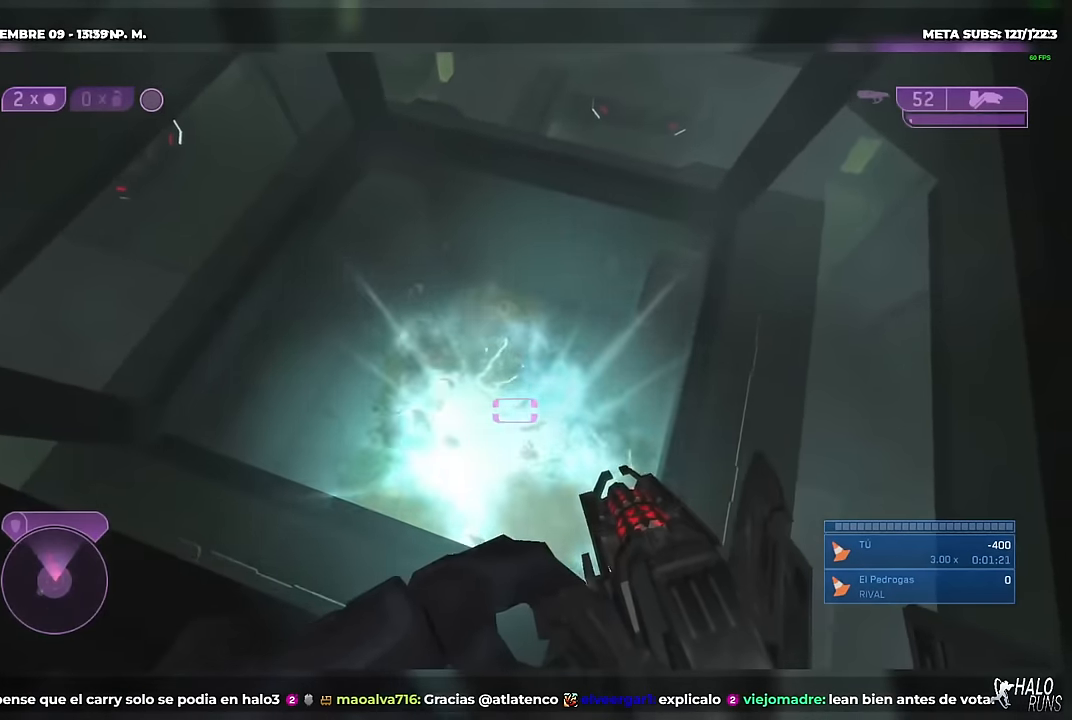
{"buttons": ["Y"], "left_stick": "center", "right_stick": "up", "button_events": [[100, "Y", "down"]]}
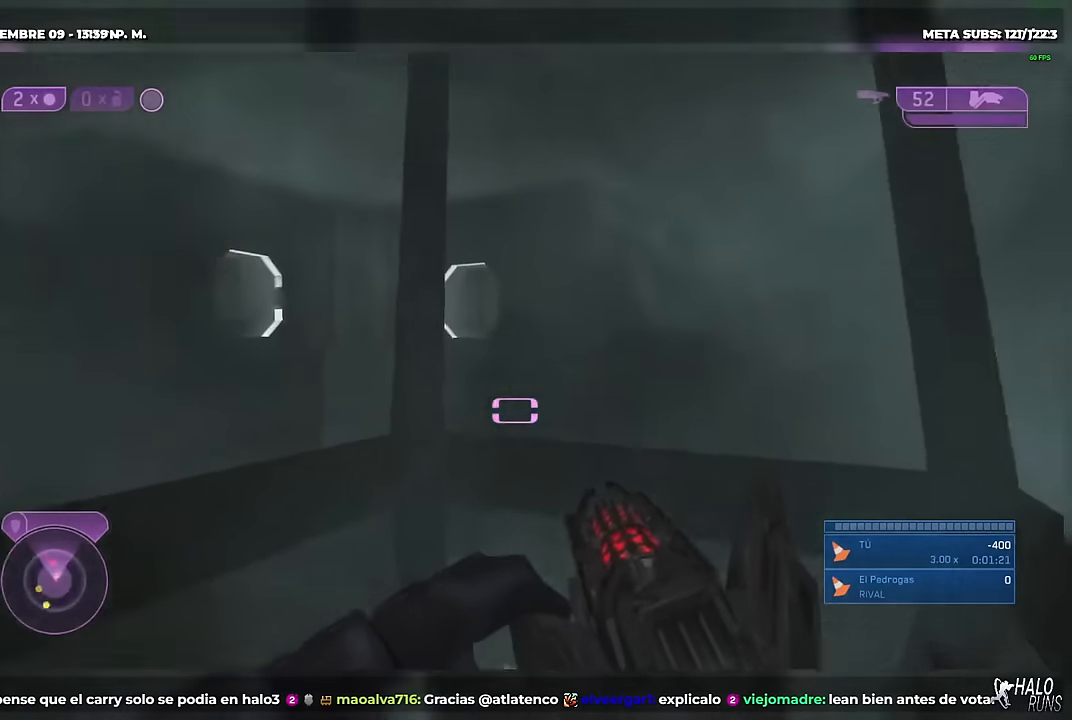
{"buttons": ["X"], "left_stick": "center", "right_stick": "left", "button_events": [[117, "Y", "up"], [417, "X", "down"]]}
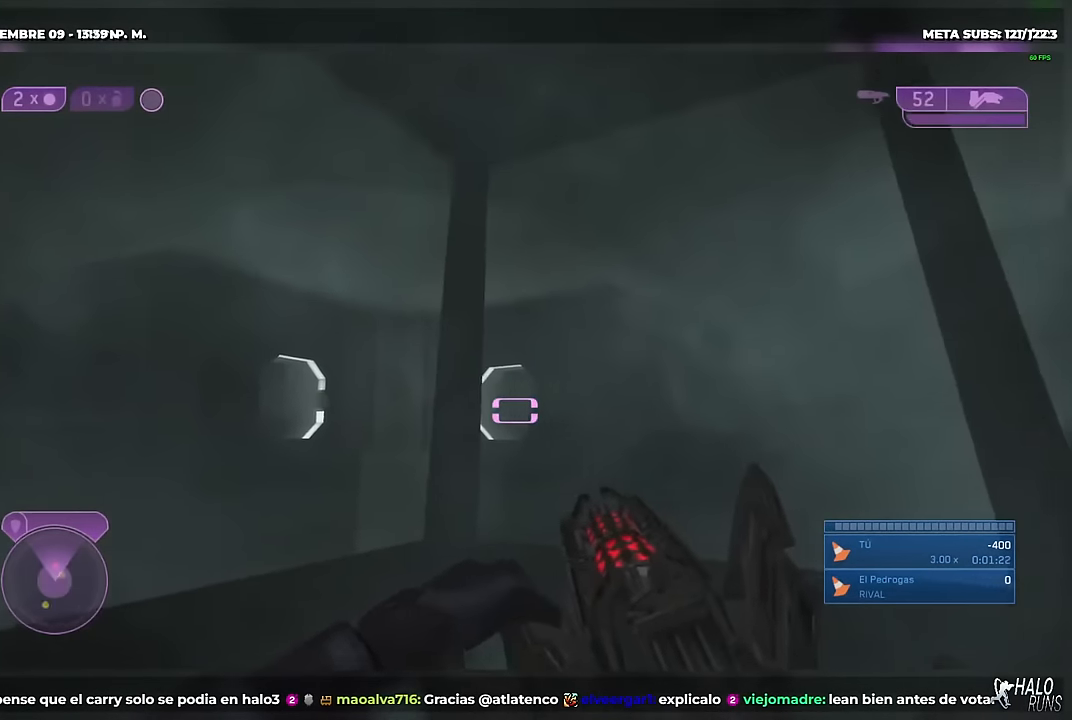
{"buttons": [], "left_stick": "center", "right_stick": "center", "button_events": [[33, "R2", "down"], [67, "X", "up"], [117, "B", "down"], [183, "R2", "up"], [384, "B", "up"]]}
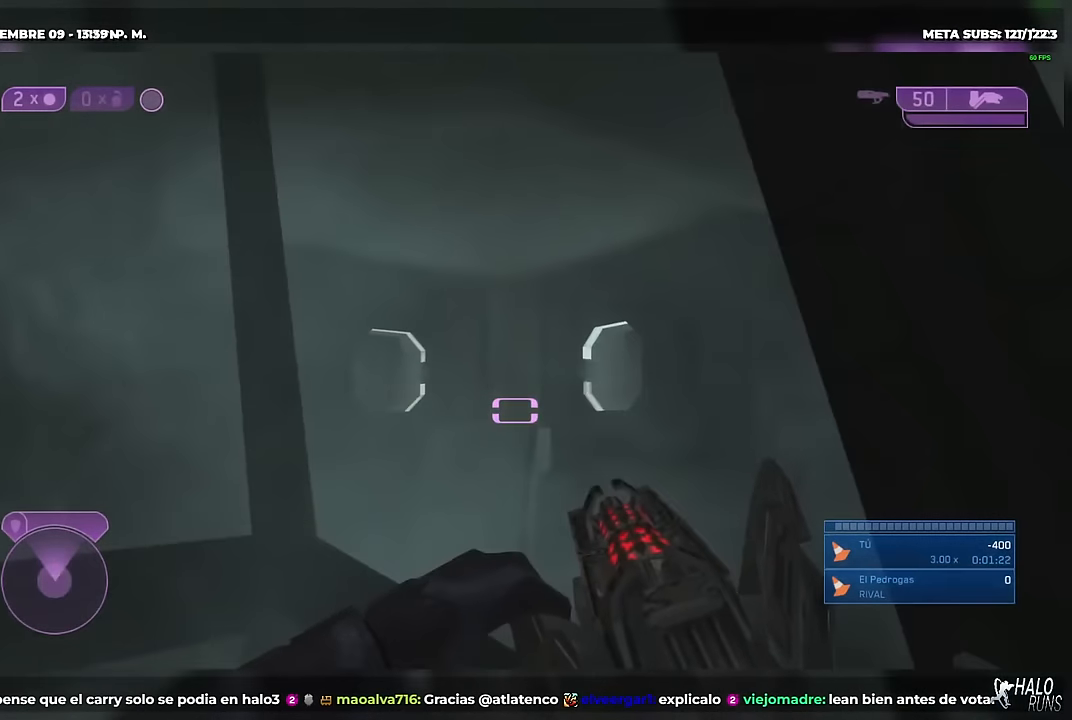
{"buttons": ["X"], "left_stick": "center", "right_stick": "left", "button_events": [[150, "Y", "down"], [234, "Y", "up"], [301, "X", "down"]]}
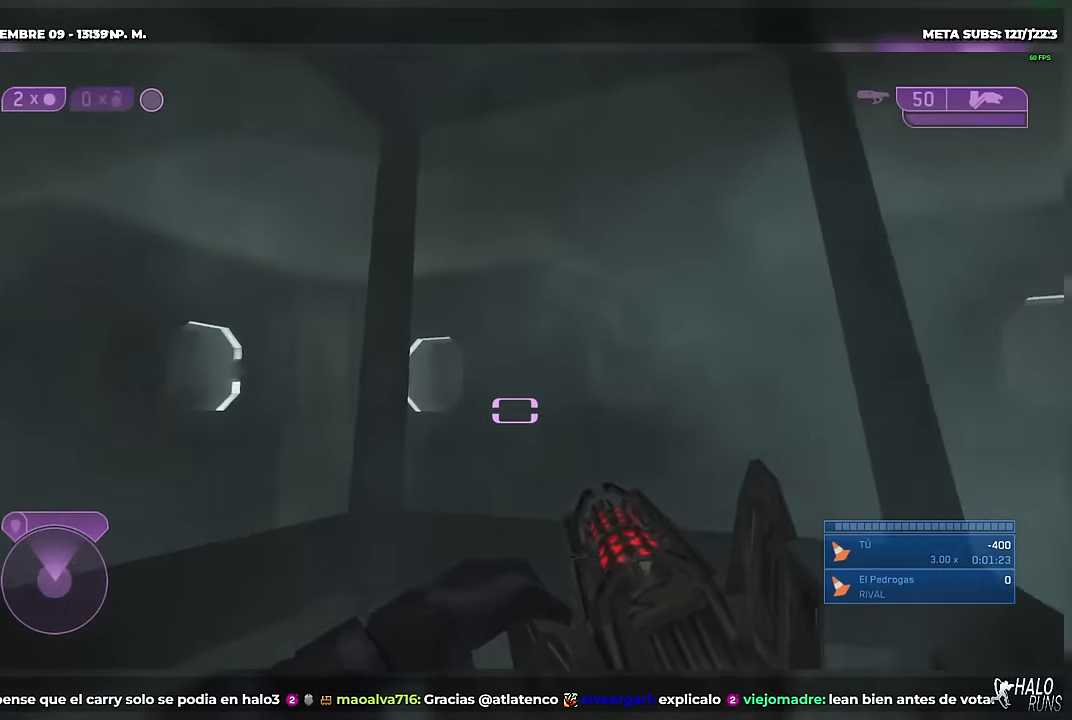
{"buttons": ["B"], "left_stick": "center", "right_stick": "right", "button_events": [[67, "X", "up"], [183, "B", "down"]]}
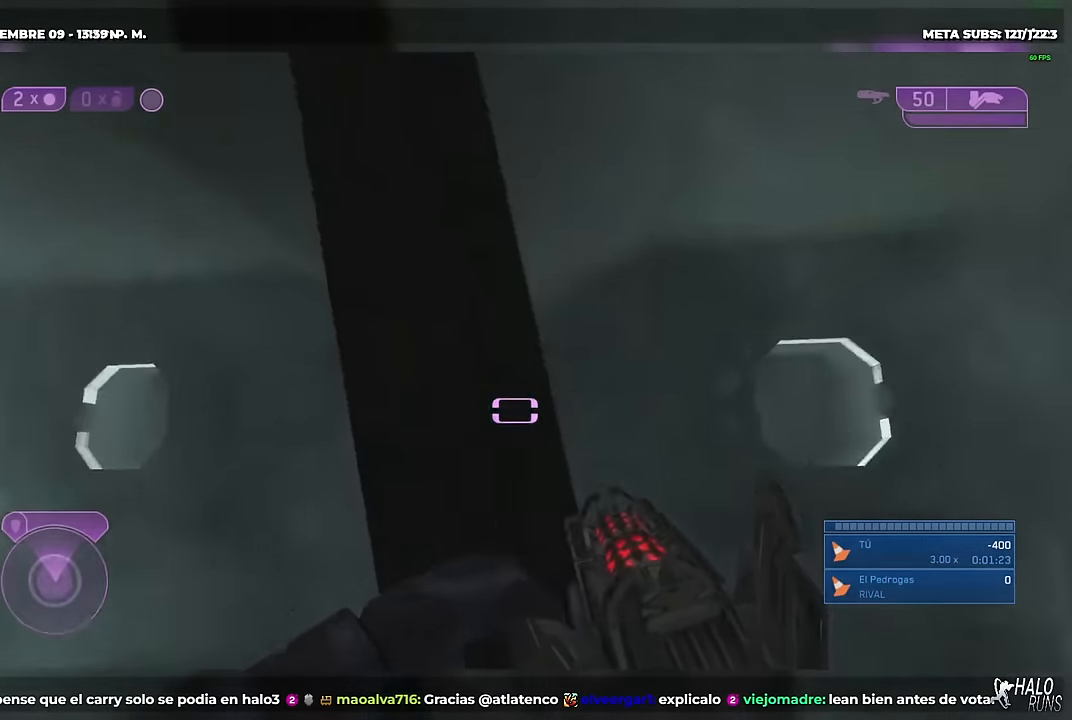
{"buttons": ["B", "R2"], "left_stick": "center", "right_stick": "right", "button_events": [[100, "B", "up"], [333, "B", "down"], [333, "R2", "down"]]}
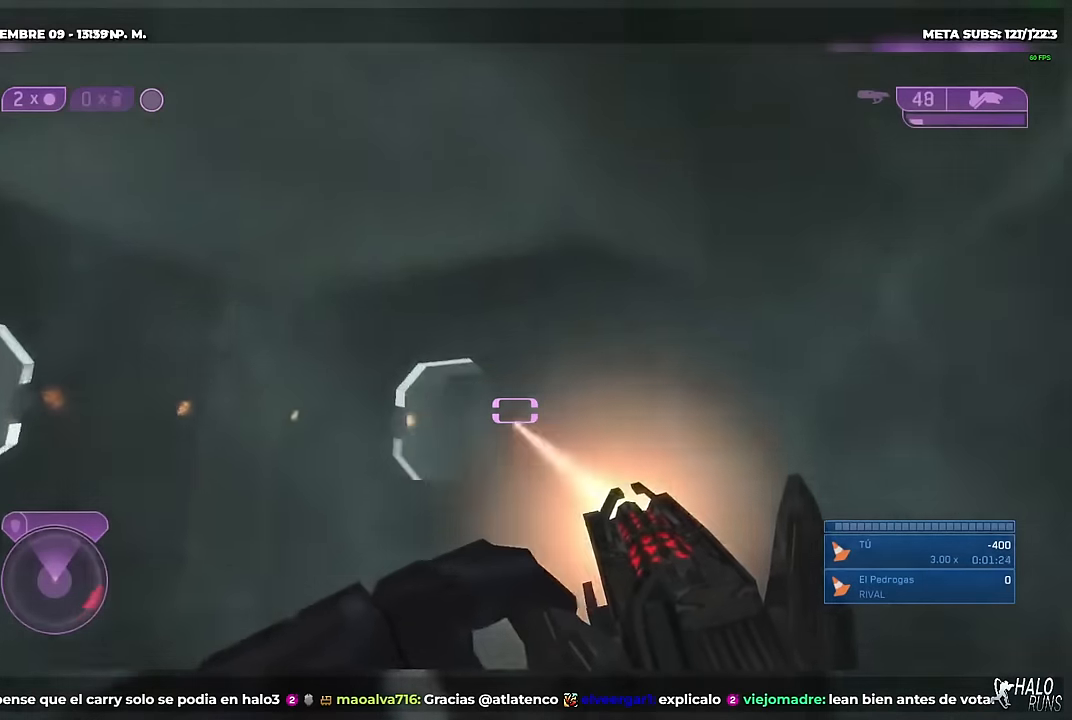
{"buttons": ["B"], "left_stick": "center", "right_stick": "right", "button_events": [[84, "R2", "up"], [400, "B", "up"], [501, "B", "down"]]}
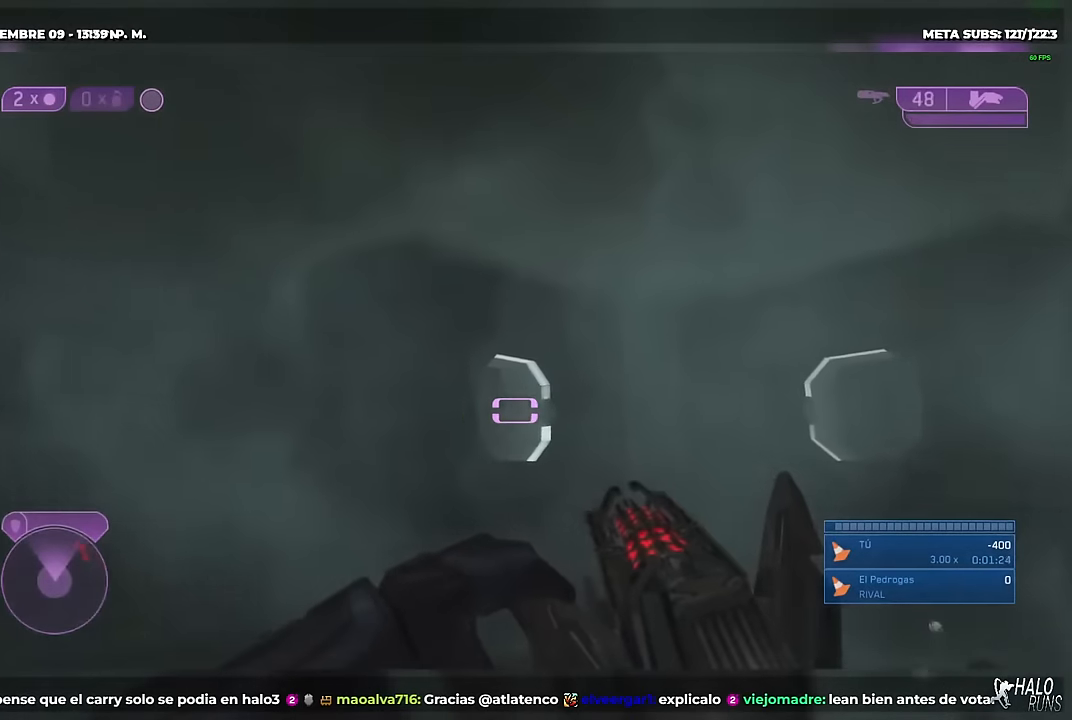
{"buttons": [], "left_stick": "center", "right_stick": "center", "button_events": [[116, "R2", "down"], [300, "R2", "up"], [367, "B", "up"]]}
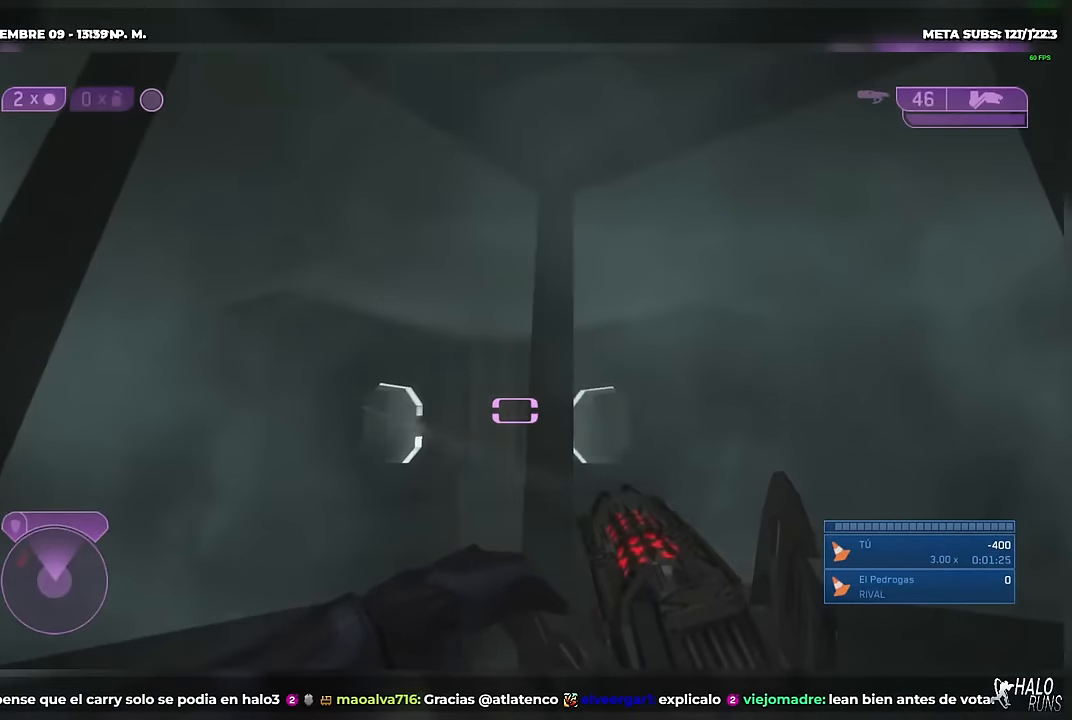
{"buttons": [], "left_stick": "center", "right_stick": "center", "button_events": [[50, "B", "down"], [167, "R2", "down"], [300, "R2", "up"], [367, "B", "up"]]}
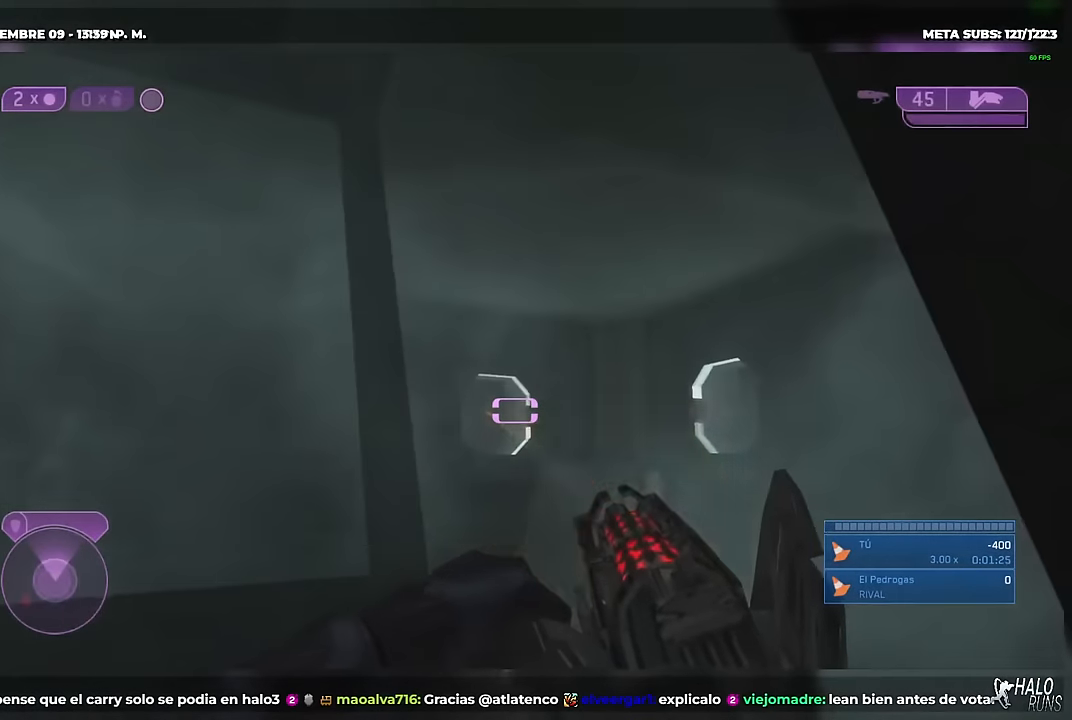
{"buttons": ["A"], "left_stick": "center", "right_stick": "down-left", "button_events": [[83, "B", "down"], [116, "R2", "down"], [166, "A", "down"], [166, "B", "up"], [216, "R2", "up"]]}
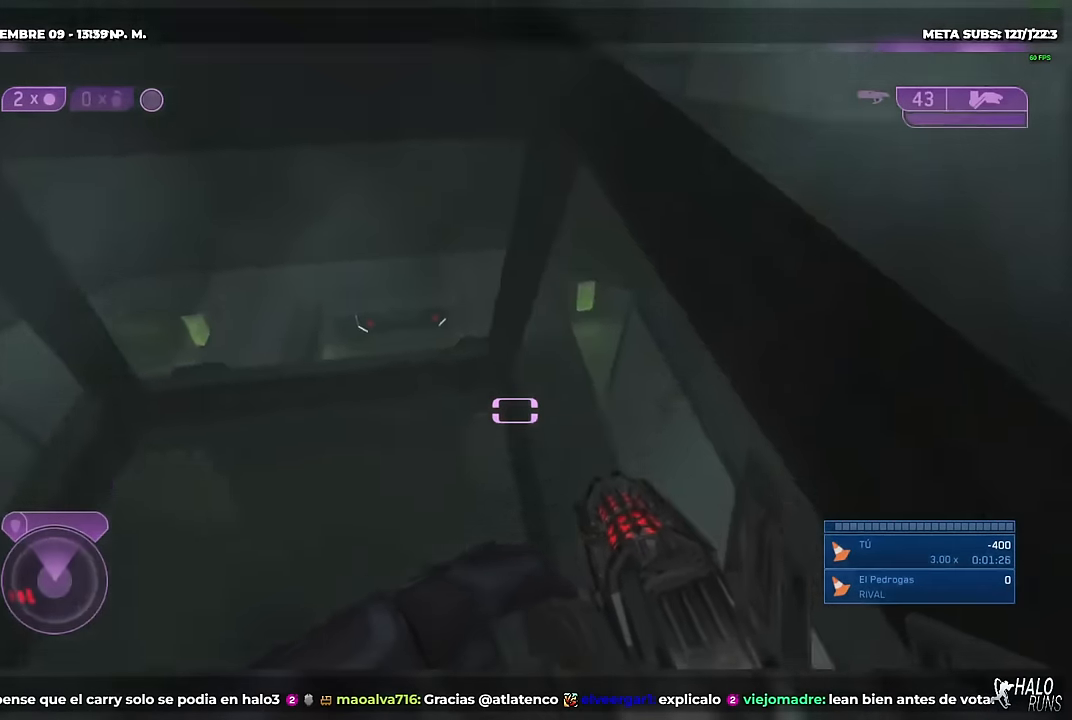
{"buttons": [], "left_stick": "center", "right_stick": "center", "button_events": [[134, "X", "down"], [150, "A", "up"], [434, "X", "up"]]}
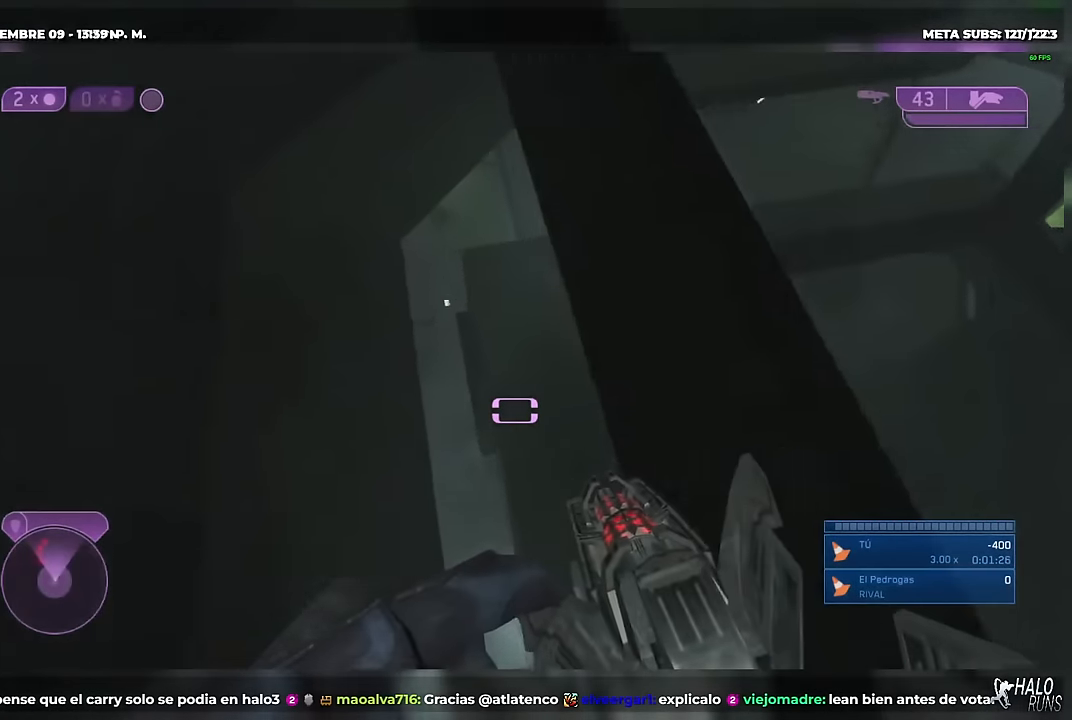
{"buttons": ["X", "DPAD_RIGHT"], "left_stick": "right", "right_stick": "left", "button_events": [[116, "DPAD_RIGHT", "down"], [417, "X", "down"]]}